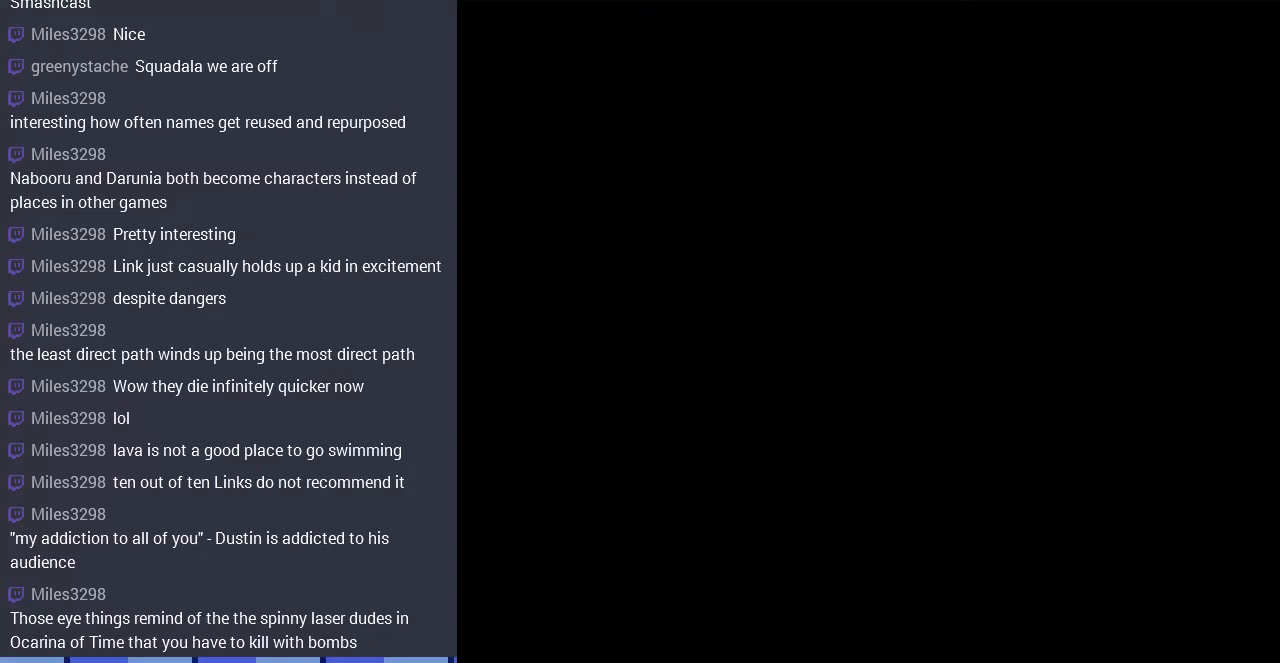
Gameplay with a controller (Nintendo layout); each line is a JSON object with the inputs held at the frame after it. "events" lists button and stick changes between this image and that frame as [ms after this image, input, new state], when the widget could be followed in between. Not read: L3 R3.
{"buttons": [], "events": []}
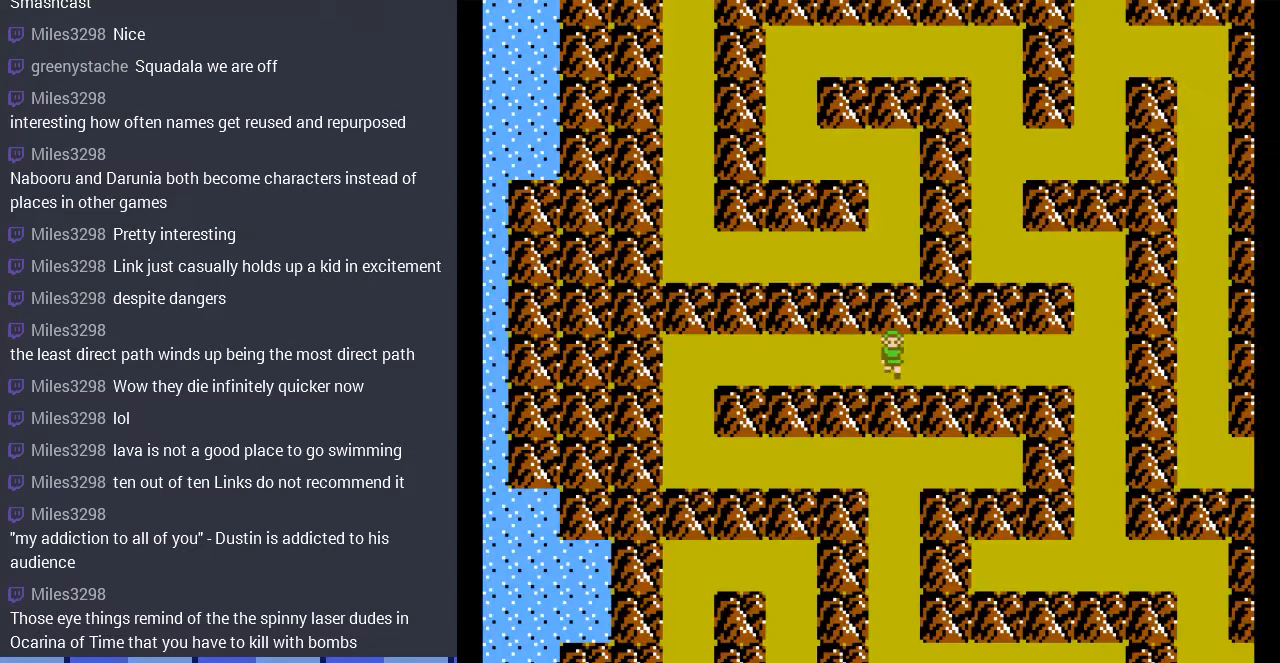
{"buttons": ["DPAD_DOWN"], "events": [[333, "DPAD_DOWN", "down"]]}
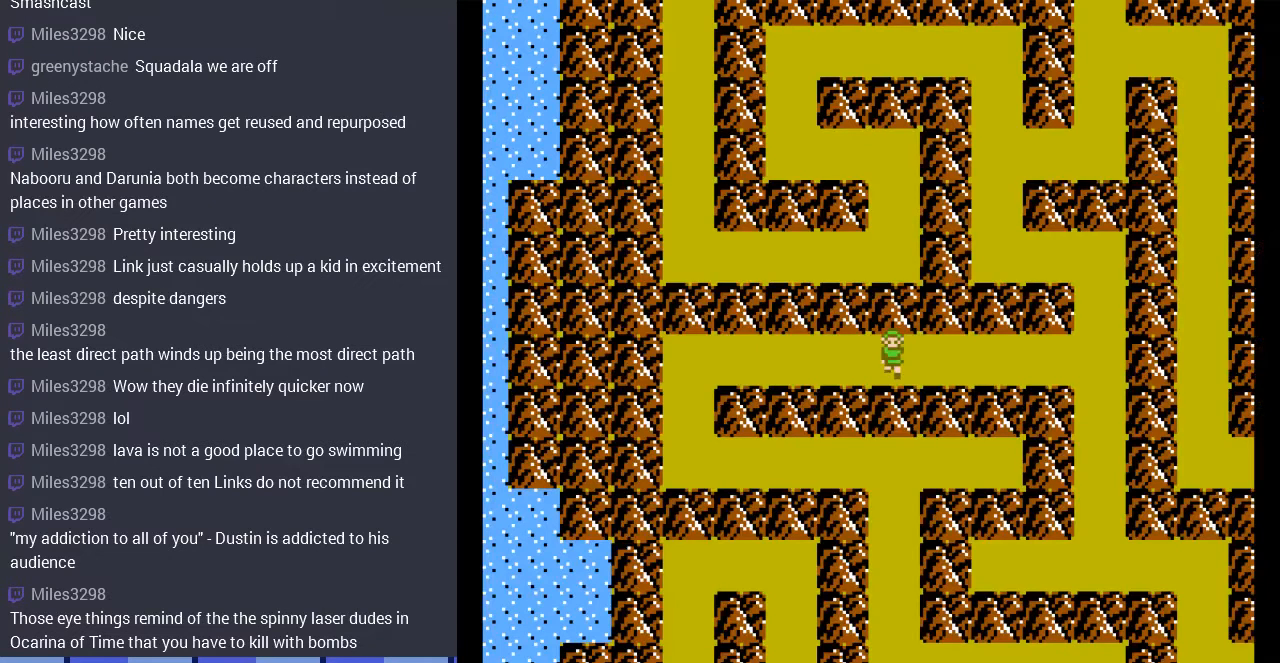
{"buttons": ["A", "DPAD_UP"], "events": [[100, "DPAD_DOWN", "up"], [300, "DPAD_UP", "down"], [400, "A", "down"]]}
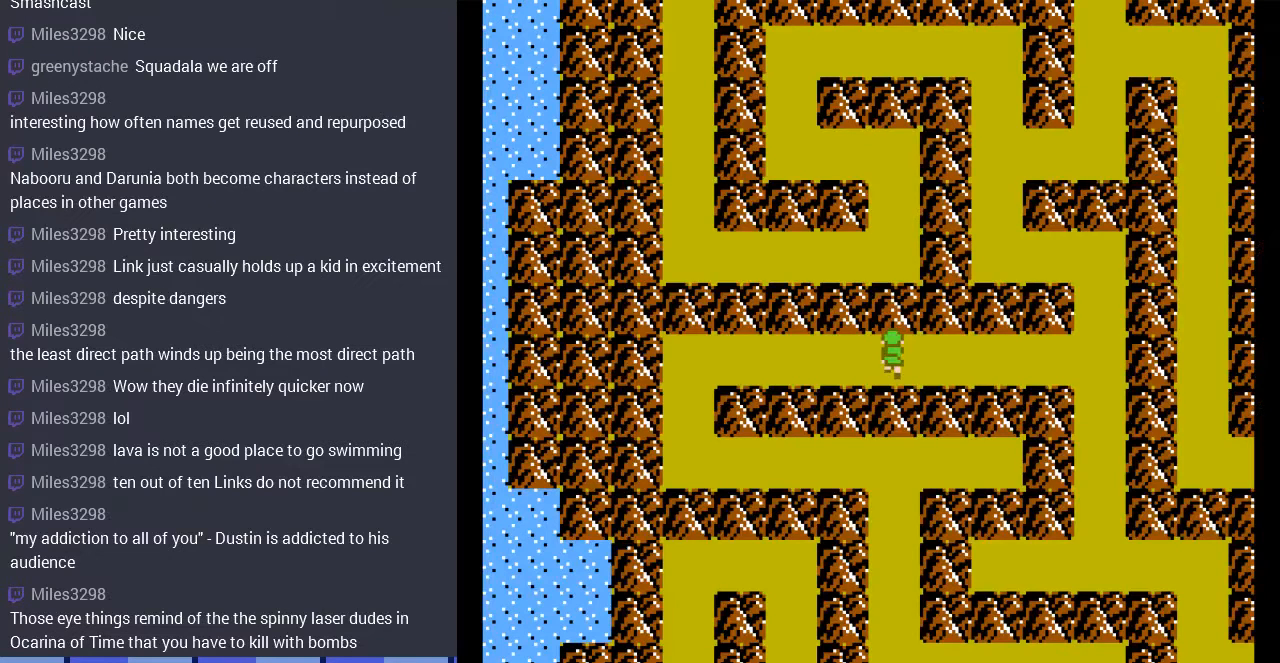
{"buttons": [], "events": [[33, "DPAD_UP", "up"], [100, "A", "up"]]}
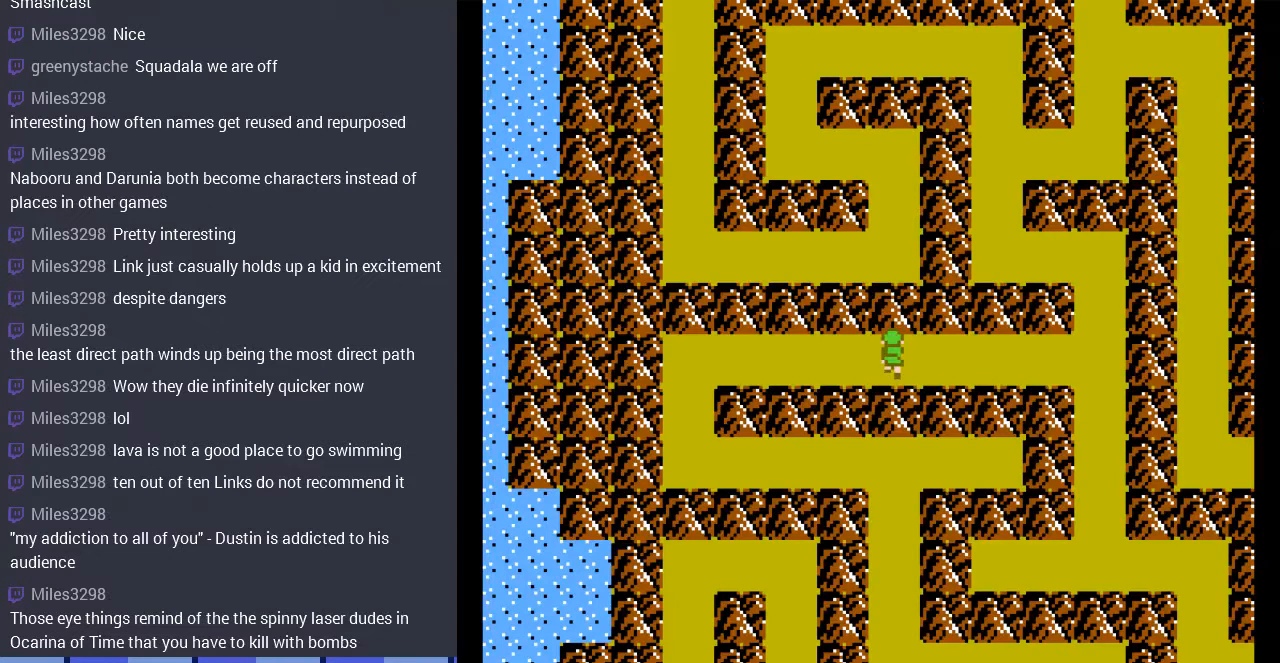
{"buttons": [], "events": []}
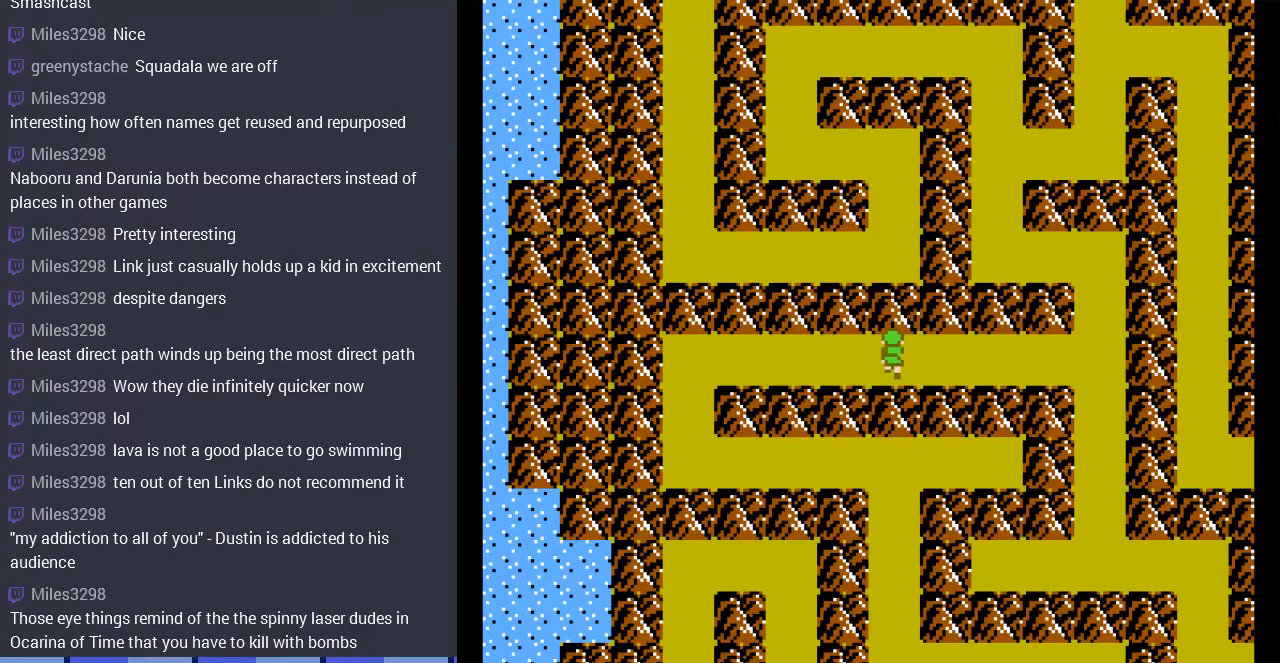
{"buttons": [], "events": []}
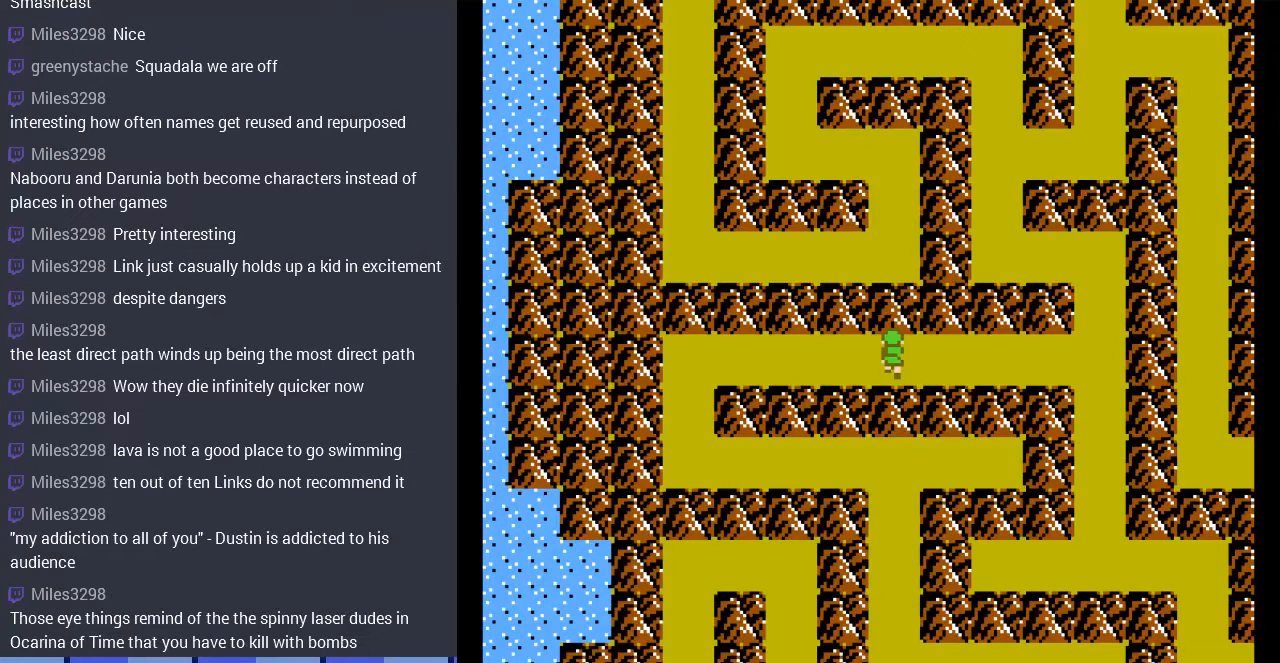
{"buttons": [], "events": []}
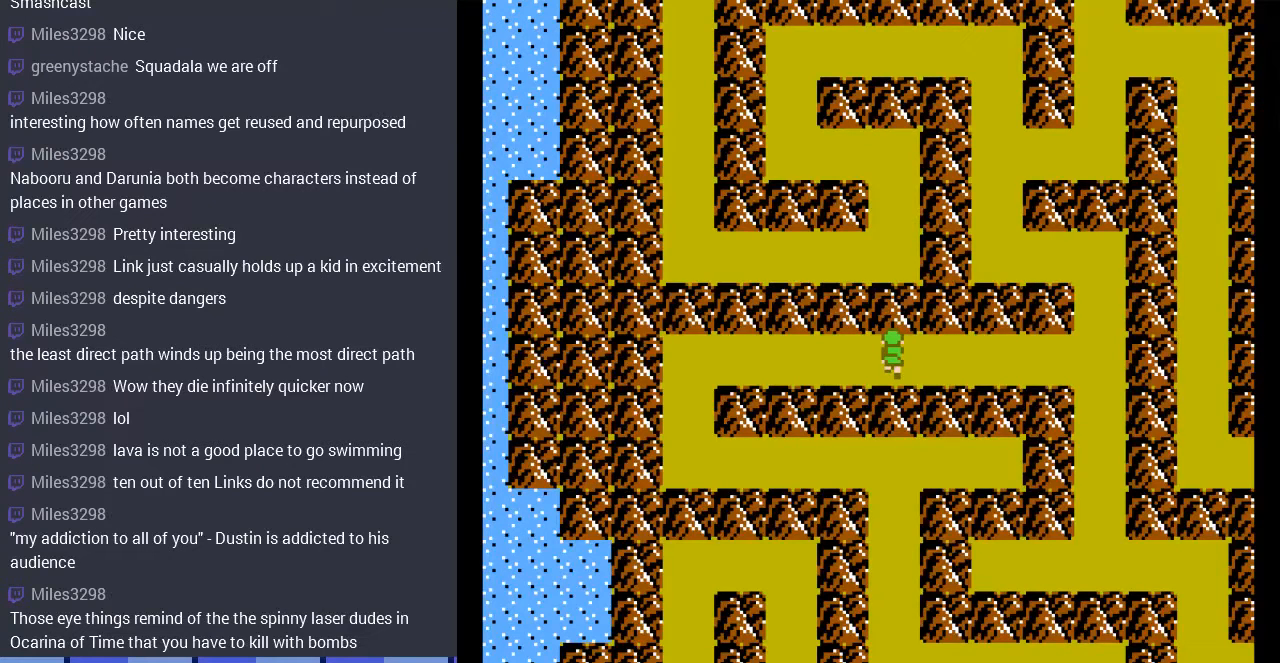
{"buttons": [], "events": []}
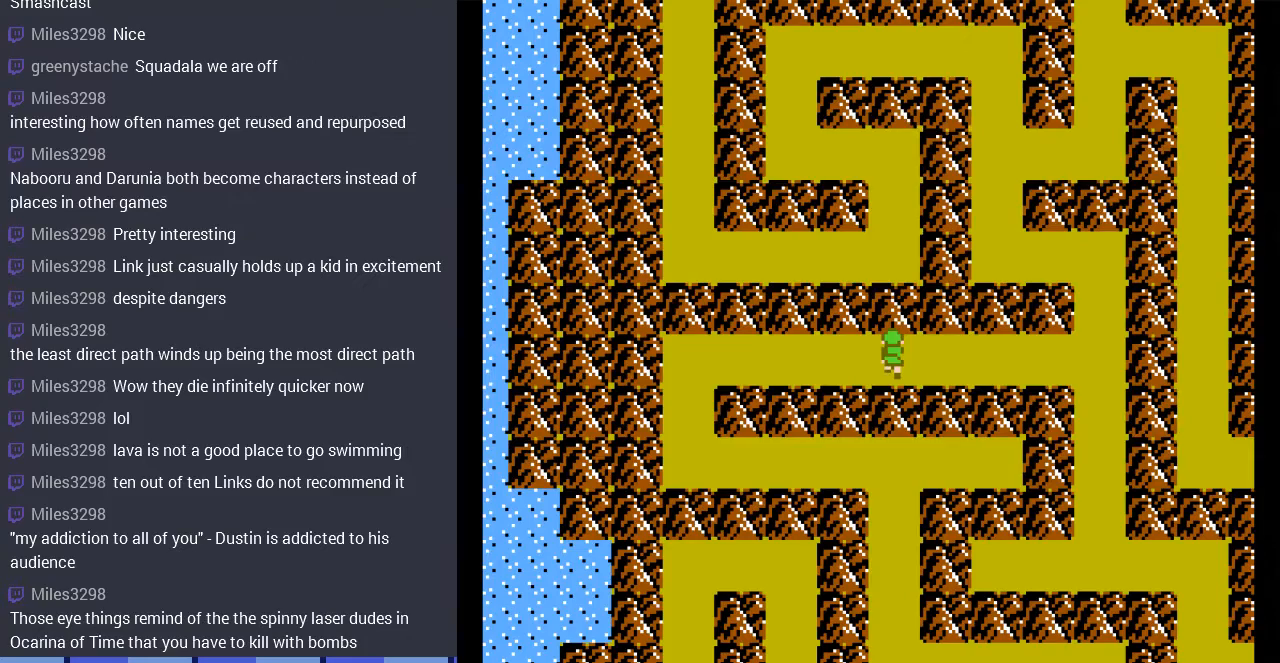
{"buttons": [], "events": []}
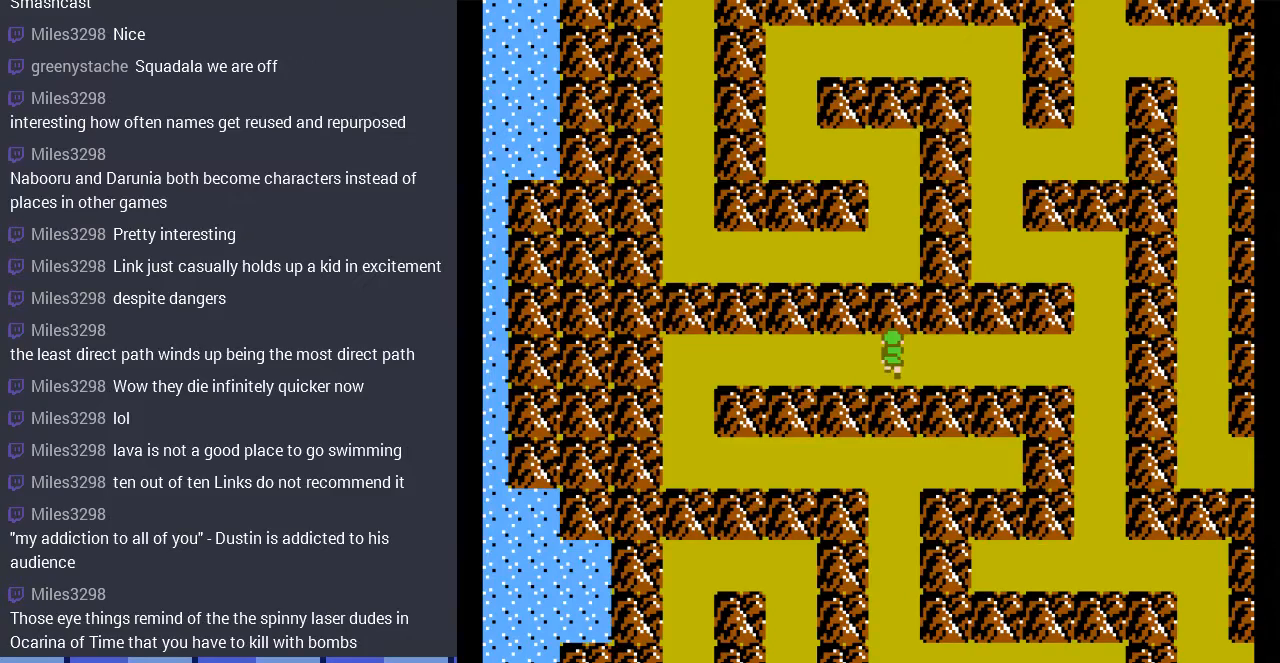
{"buttons": [], "events": [[67, "DPAD_RIGHT", "down"], [433, "DPAD_RIGHT", "up"]]}
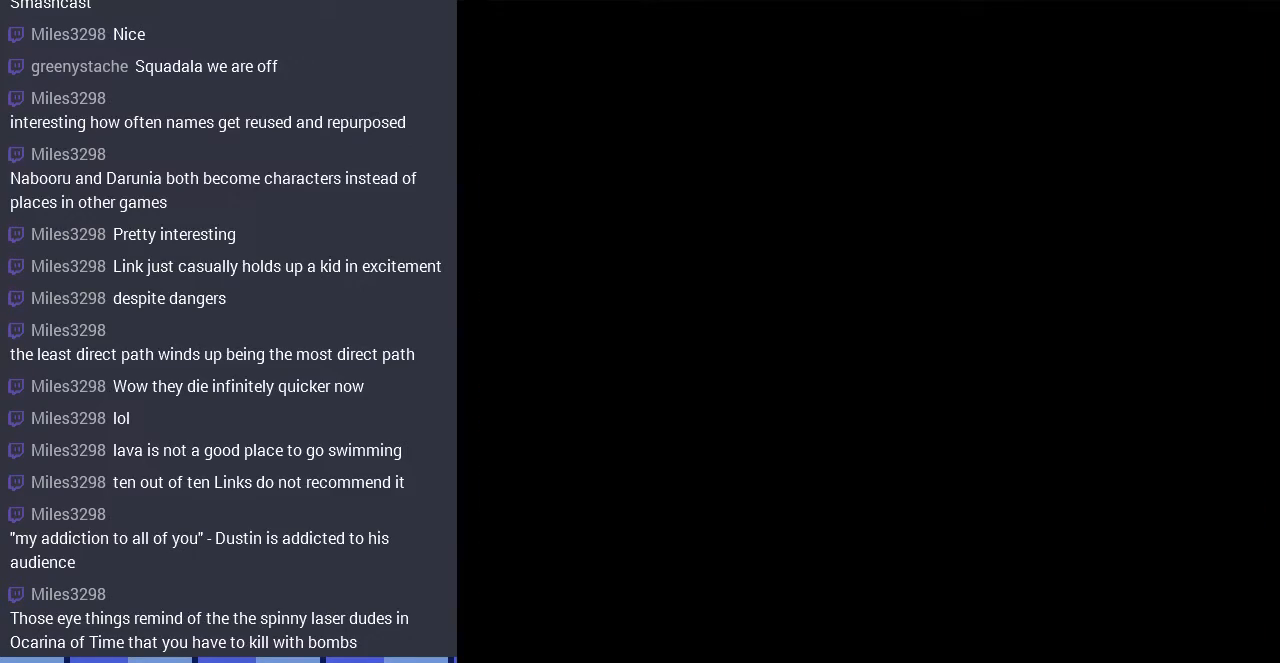
{"buttons": ["DPAD_RIGHT"], "events": [[300, "DPAD_RIGHT", "down"]]}
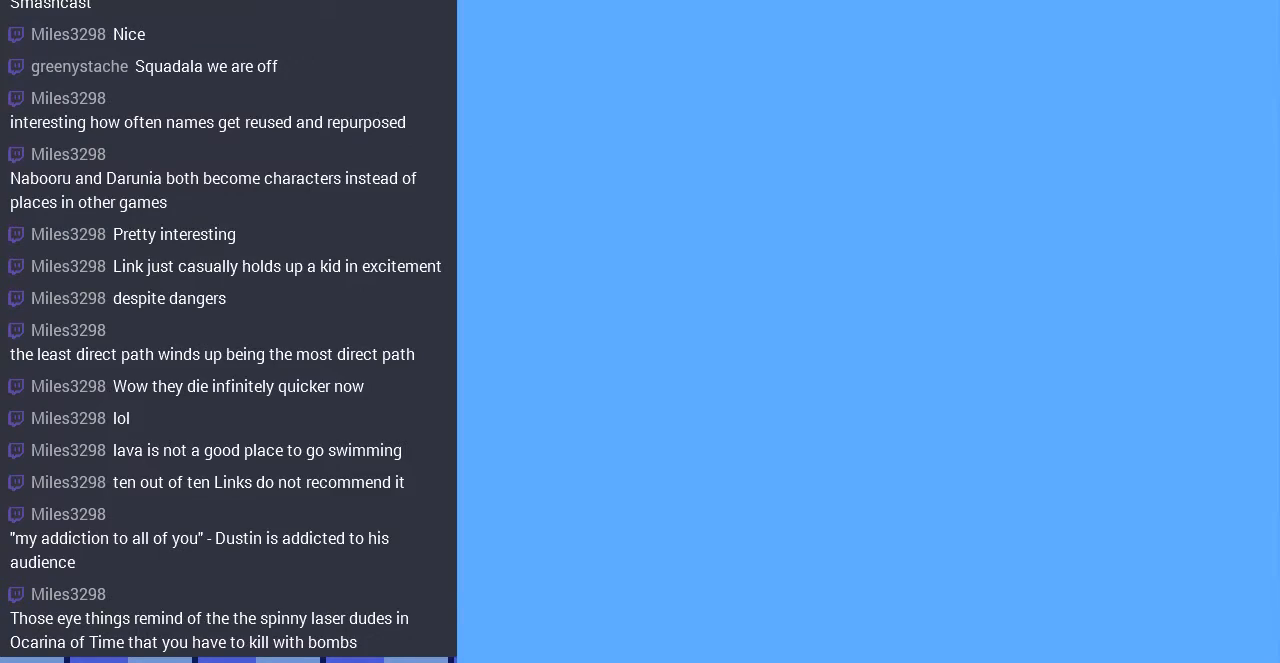
{"buttons": ["DPAD_RIGHT"], "events": []}
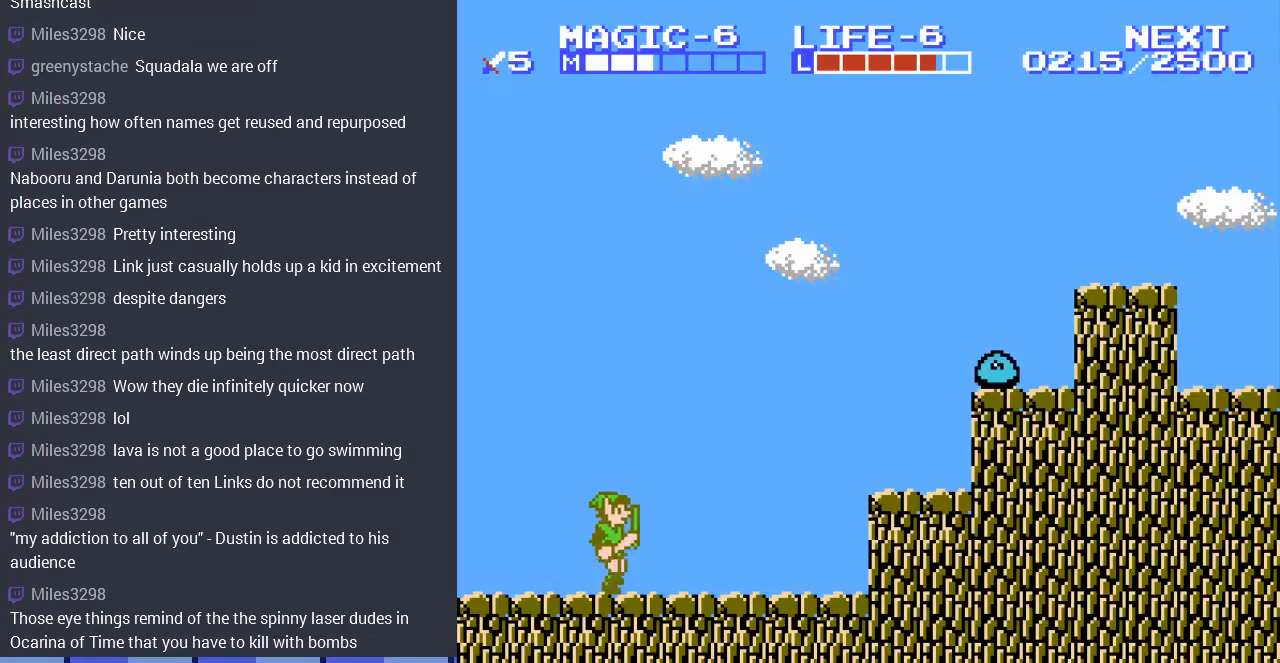
{"buttons": ["A", "DPAD_RIGHT"], "events": [[433, "A", "down"]]}
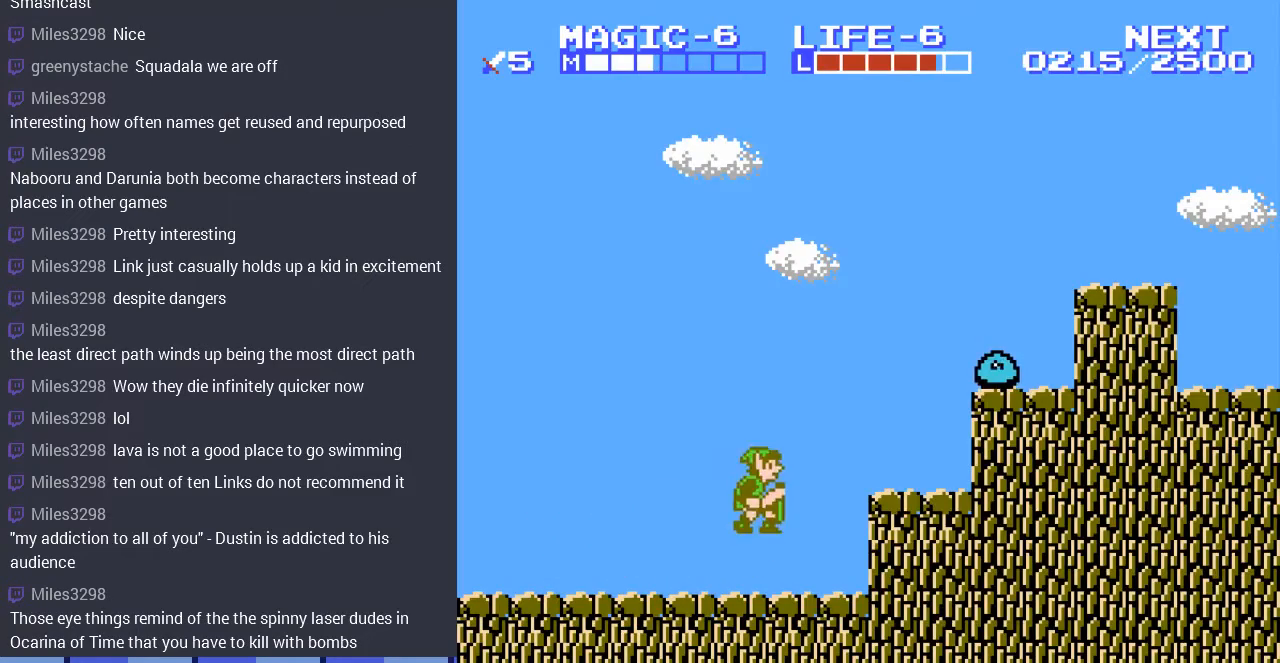
{"buttons": ["DPAD_RIGHT"], "events": [[167, "DPAD_RIGHT", "up"], [233, "A", "up"], [233, "DPAD_RIGHT", "down"]]}
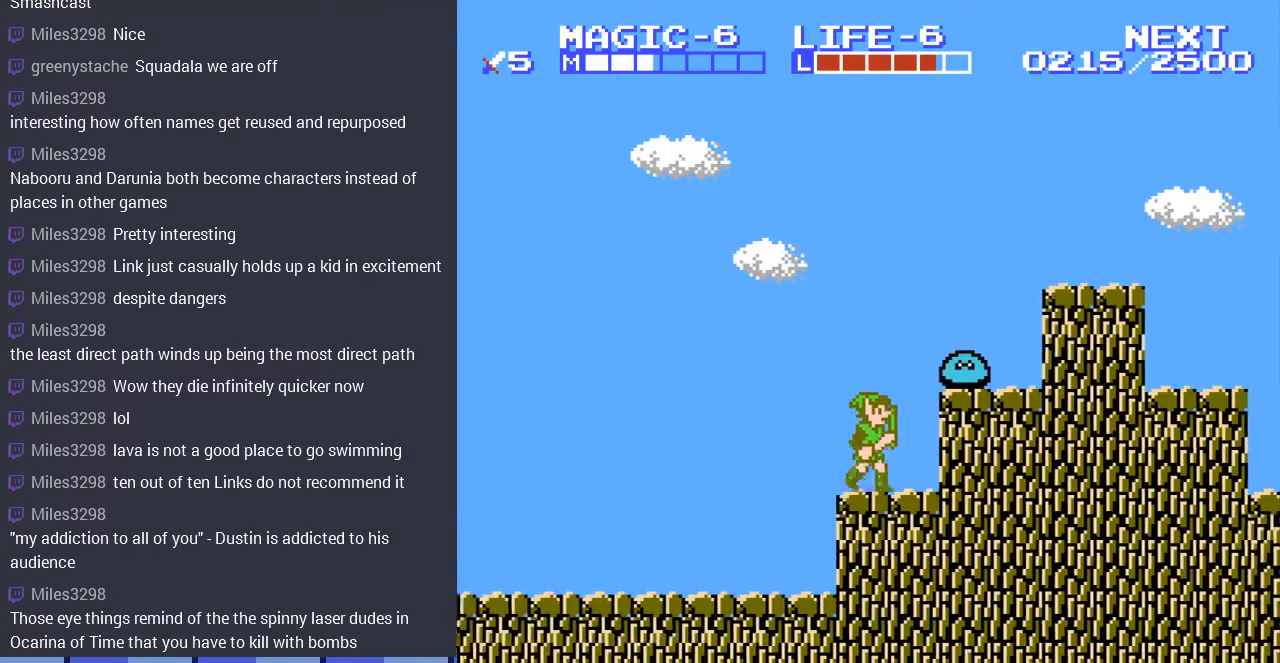
{"buttons": ["A", "DPAD_RIGHT"], "events": [[133, "DPAD_RIGHT", "up"], [267, "A", "down"], [400, "DPAD_RIGHT", "down"]]}
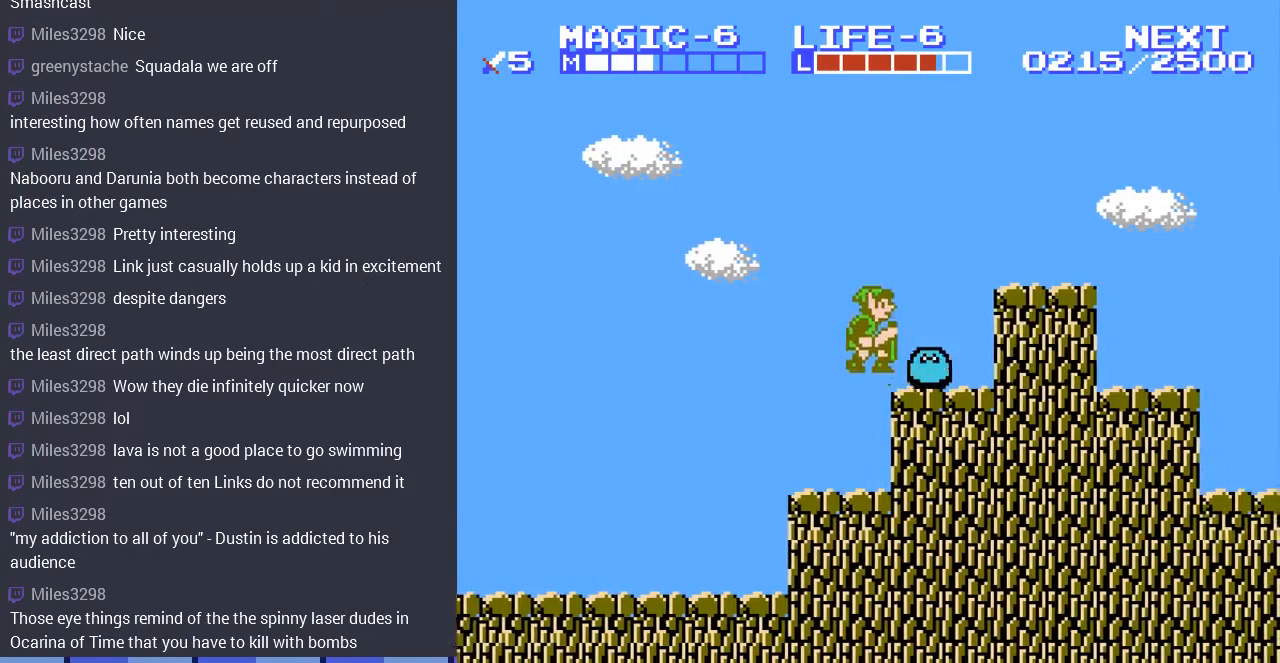
{"buttons": ["A", "DPAD_DOWN", "DPAD_RIGHT"], "events": [[33, "DPAD_DOWN", "down"], [133, "A", "up"], [233, "A", "down"], [300, "DPAD_RIGHT", "up"], [467, "DPAD_RIGHT", "down"]]}
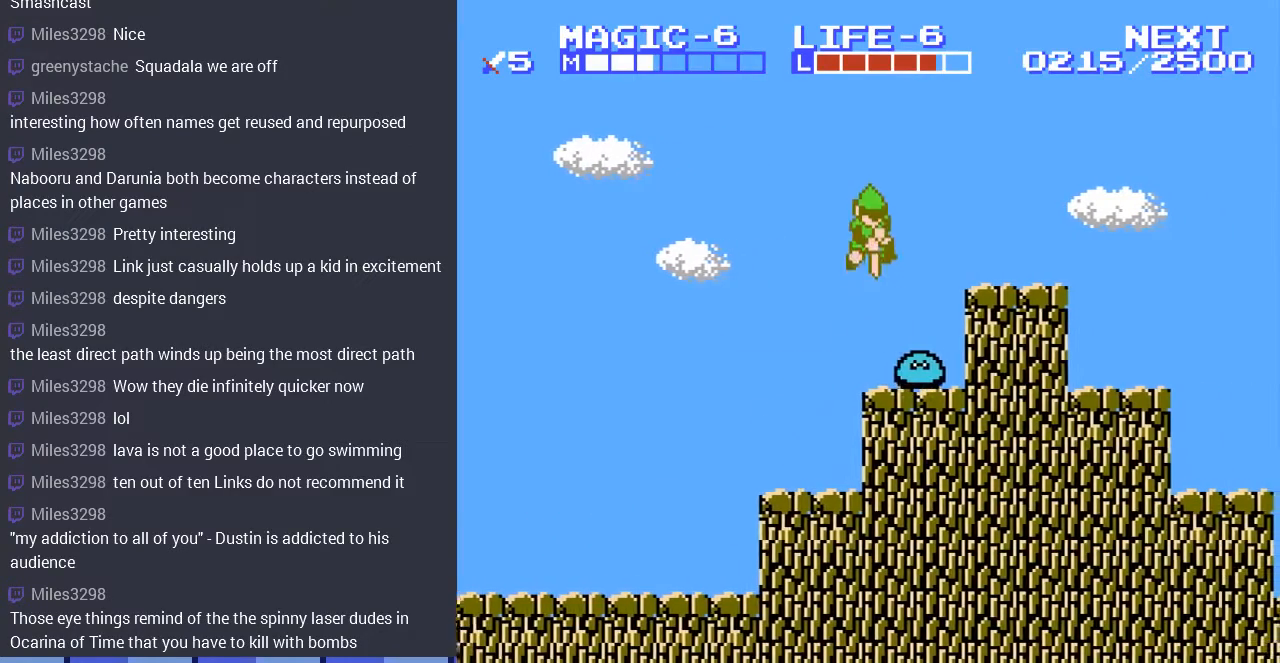
{"buttons": ["A", "DPAD_DOWN", "DPAD_LEFT"], "events": [[100, "DPAD_DOWN", "up"], [133, "A", "up"], [133, "DPAD_DOWN", "down"], [267, "A", "down"], [433, "DPAD_RIGHT", "up"], [467, "DPAD_DOWN", "up"], [467, "DPAD_LEFT", "down"], [500, "DPAD_DOWN", "down"]]}
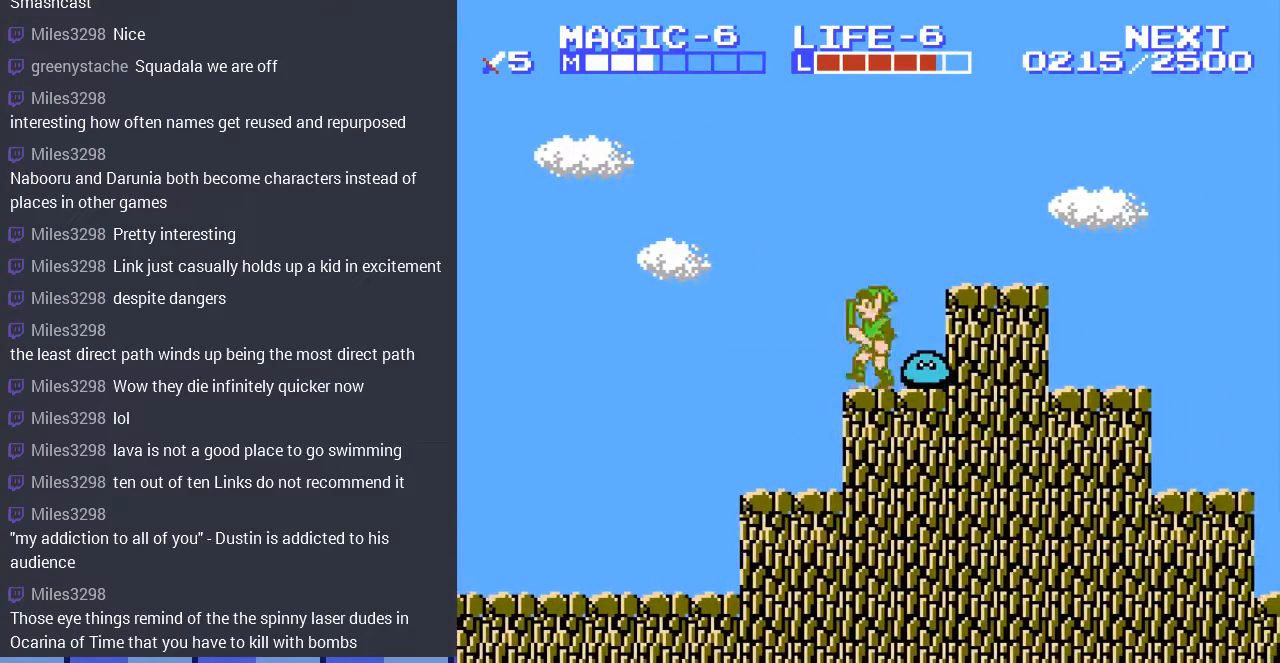
{"buttons": ["DPAD_DOWN"], "events": [[33, "DPAD_LEFT", "up"], [100, "DPAD_DOWN", "up"], [100, "DPAD_RIGHT", "down"], [167, "A", "up"], [233, "A", "down"], [300, "DPAD_RIGHT", "up"], [467, "A", "up"], [500, "DPAD_DOWN", "down"]]}
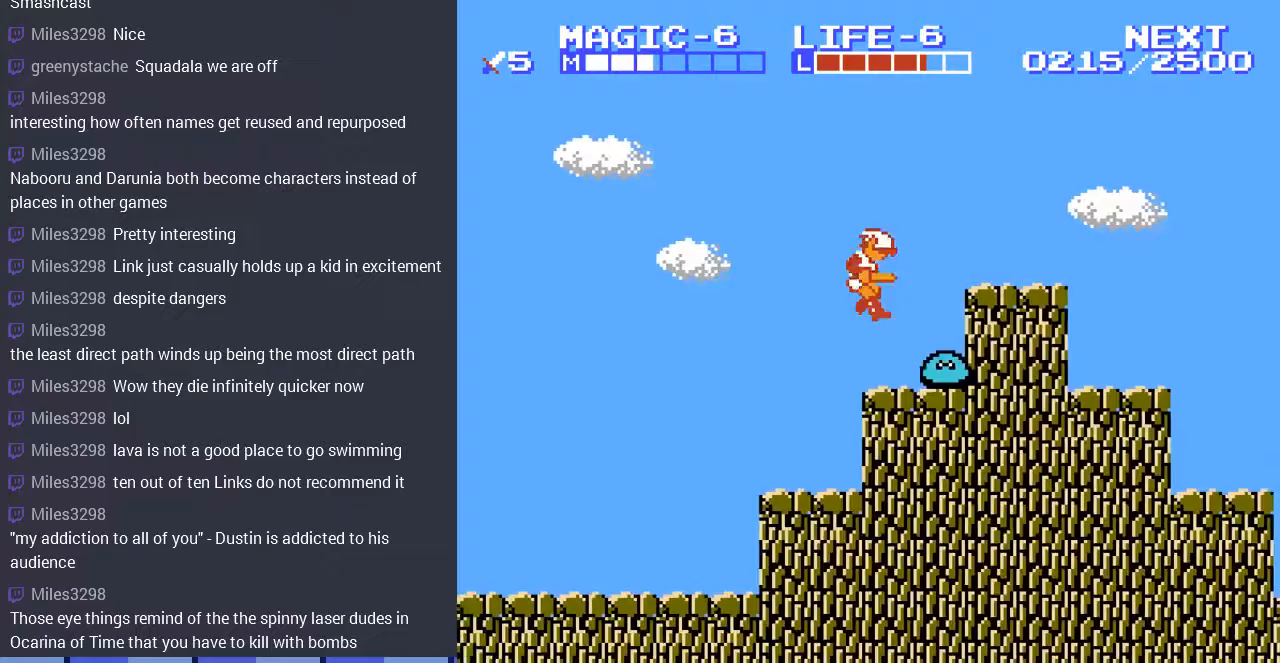
{"buttons": ["DPAD_RIGHT"], "events": [[100, "DPAD_DOWN", "up"], [133, "DPAD_RIGHT", "down"]]}
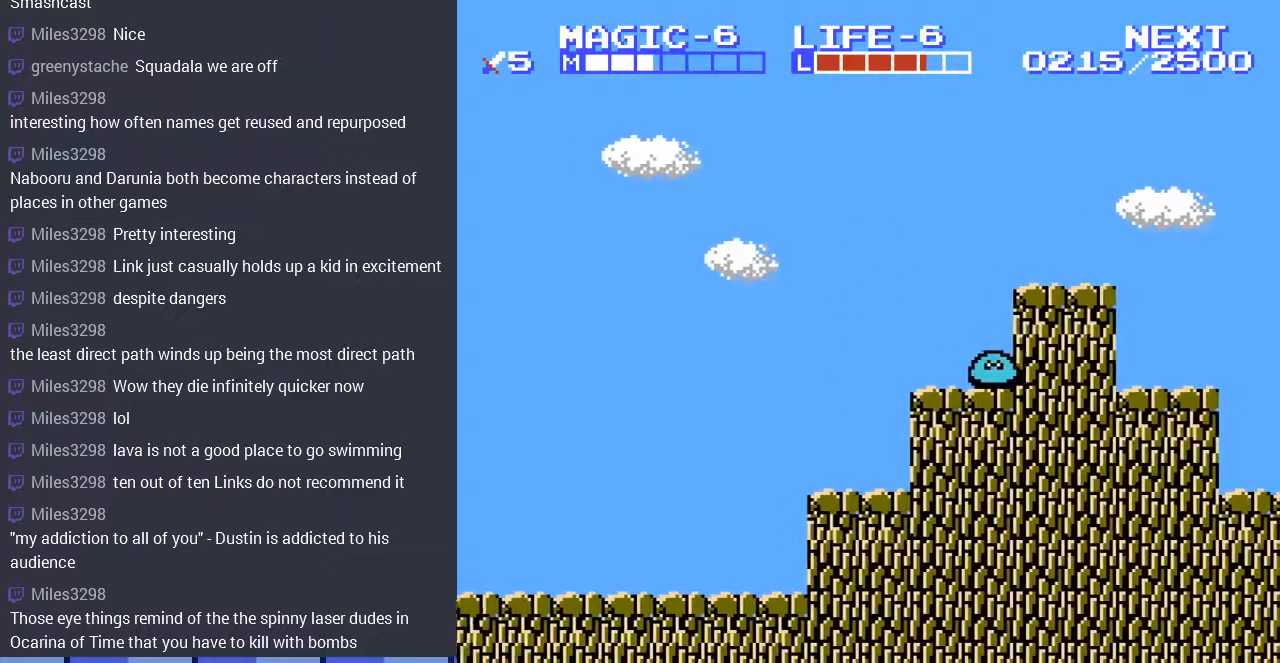
{"buttons": ["DPAD_DOWN"], "events": [[33, "A", "down"], [300, "DPAD_DOWN", "down"], [367, "A", "up"], [467, "DPAD_RIGHT", "up"]]}
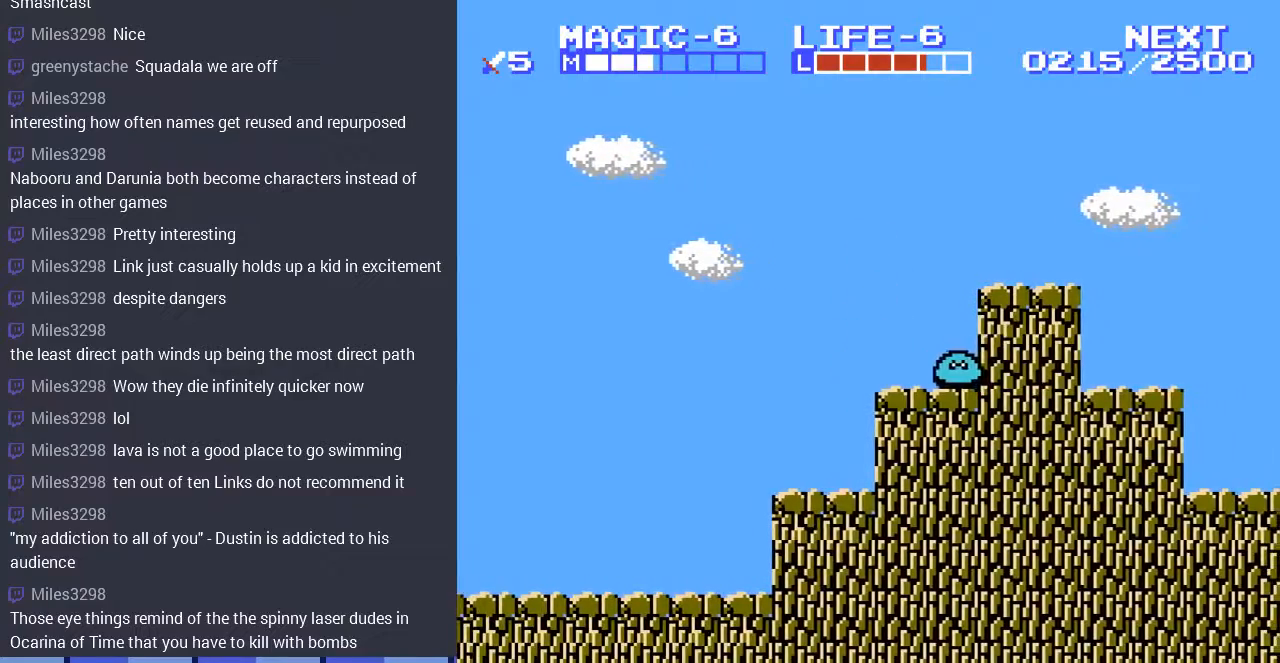
{"buttons": ["DPAD_DOWN"], "events": [[33, "A", "down"], [133, "A", "up"], [133, "DPAD_RIGHT", "down"], [267, "DPAD_DOWN", "up"], [300, "DPAD_DOWN", "down"], [433, "DPAD_RIGHT", "up"]]}
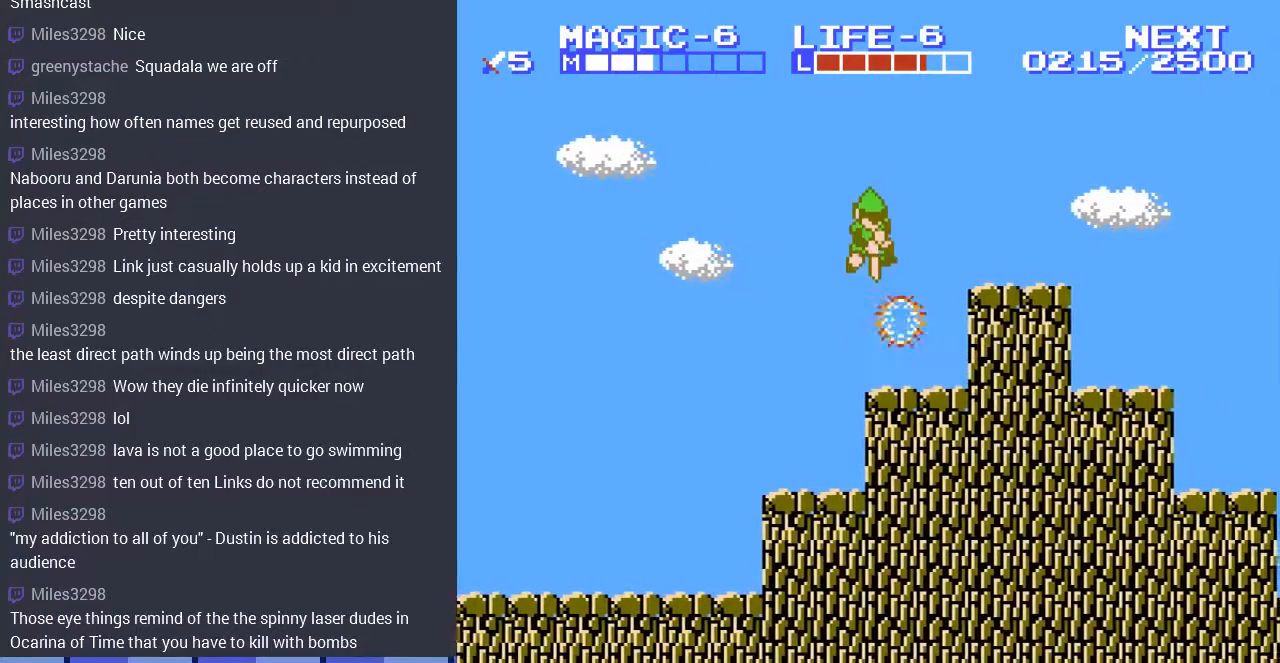
{"buttons": ["DPAD_RIGHT"], "events": [[33, "DPAD_RIGHT", "down"], [100, "DPAD_DOWN", "up"], [300, "A", "down"], [500, "A", "up"]]}
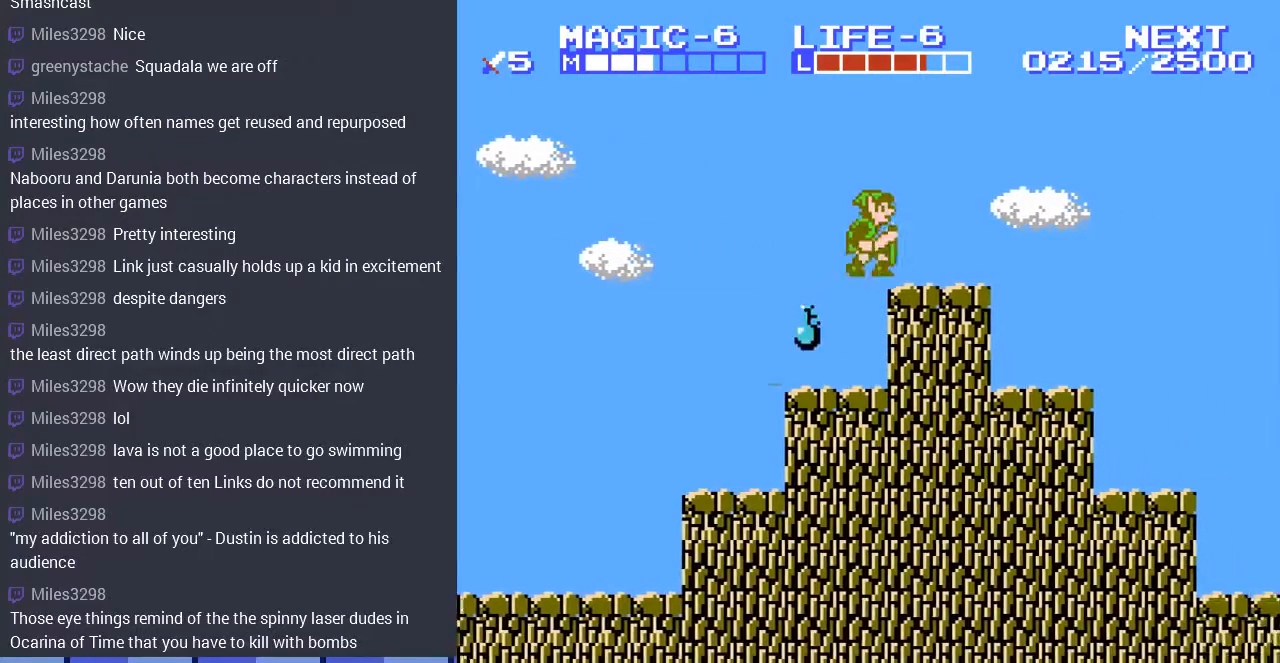
{"buttons": ["DPAD_LEFT"], "events": [[233, "DPAD_RIGHT", "up"], [233, "DPAD_UP", "down"], [267, "DPAD_UP", "up"], [300, "DPAD_LEFT", "down"]]}
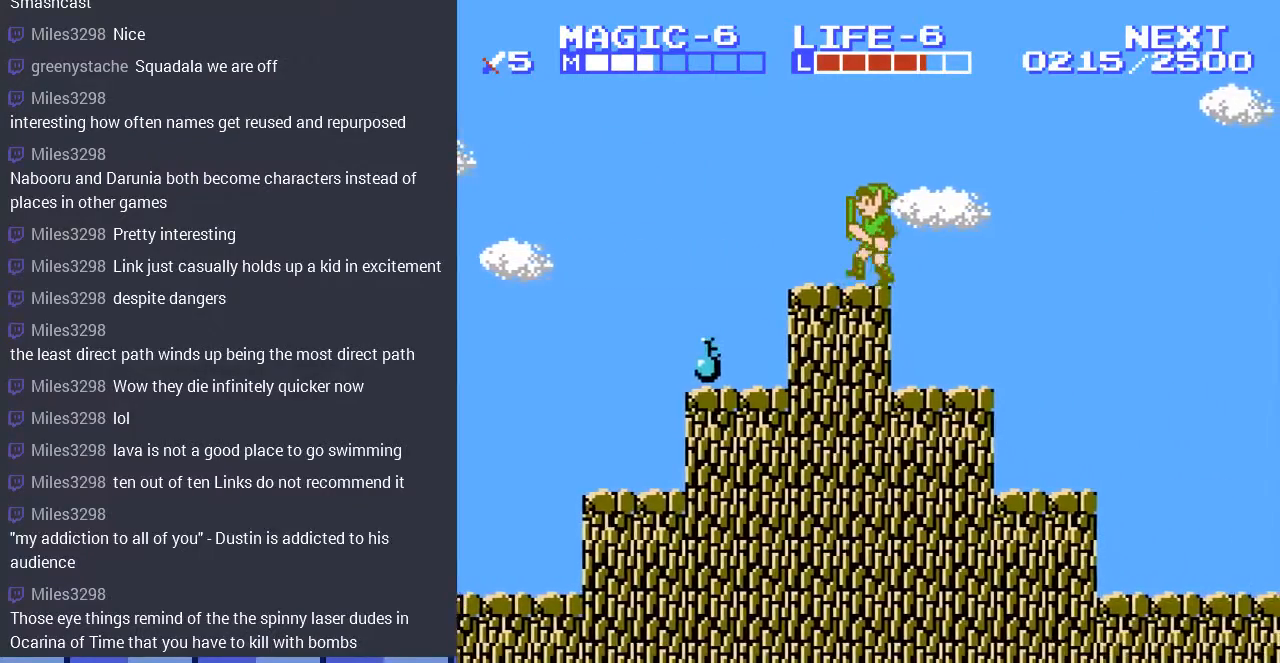
{"buttons": [], "events": [[200, "A", "down"], [267, "A", "up"], [300, "DPAD_LEFT", "up"]]}
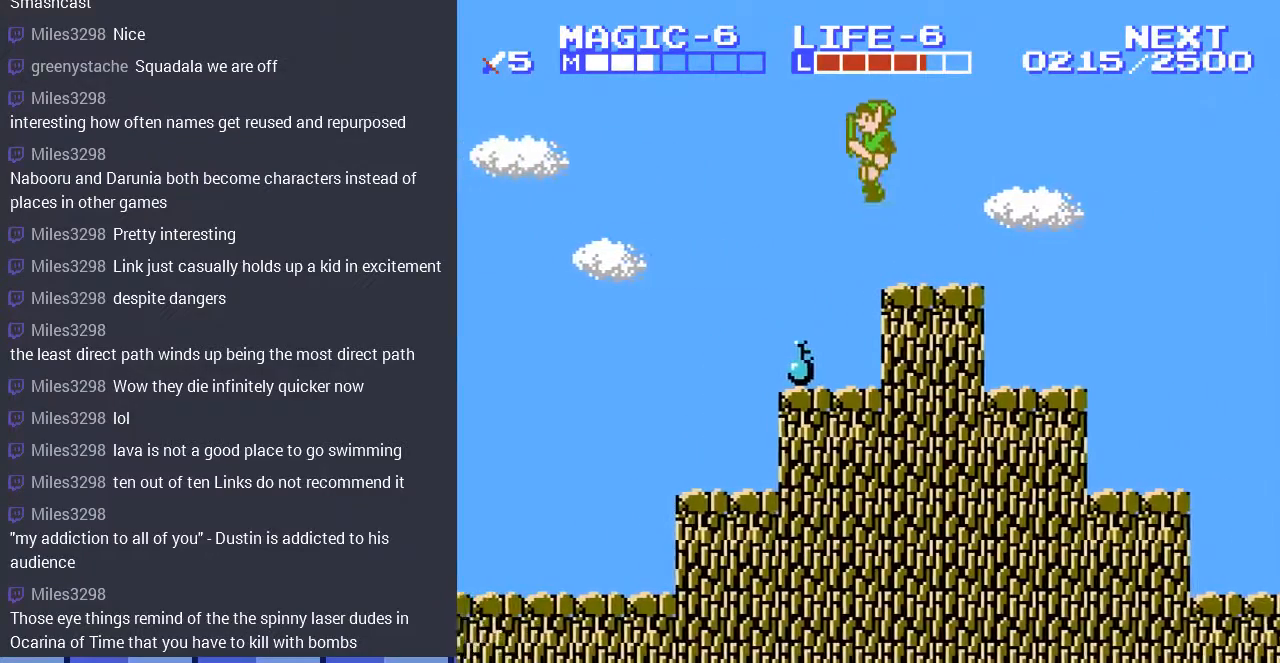
{"buttons": ["DPAD_RIGHT"], "events": [[33, "DPAD_DOWN", "down"], [233, "DPAD_RIGHT", "down"], [300, "DPAD_DOWN", "up"]]}
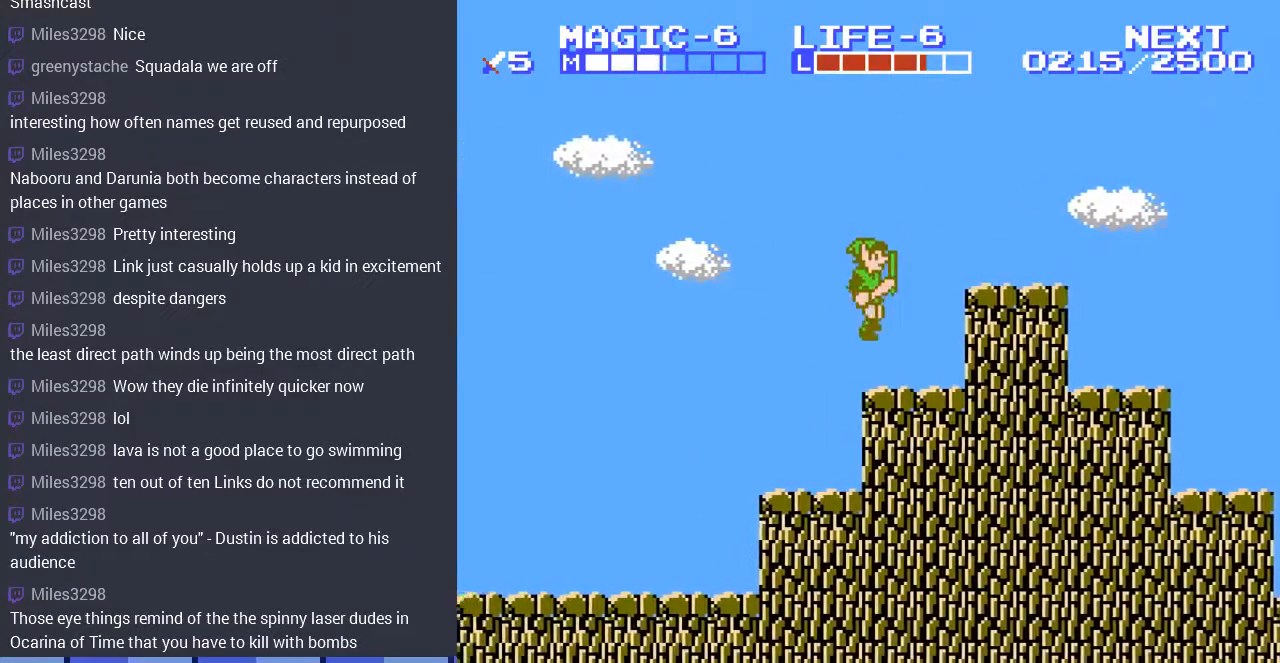
{"buttons": ["DPAD_RIGHT"], "events": [[167, "A", "down"], [333, "A", "up"]]}
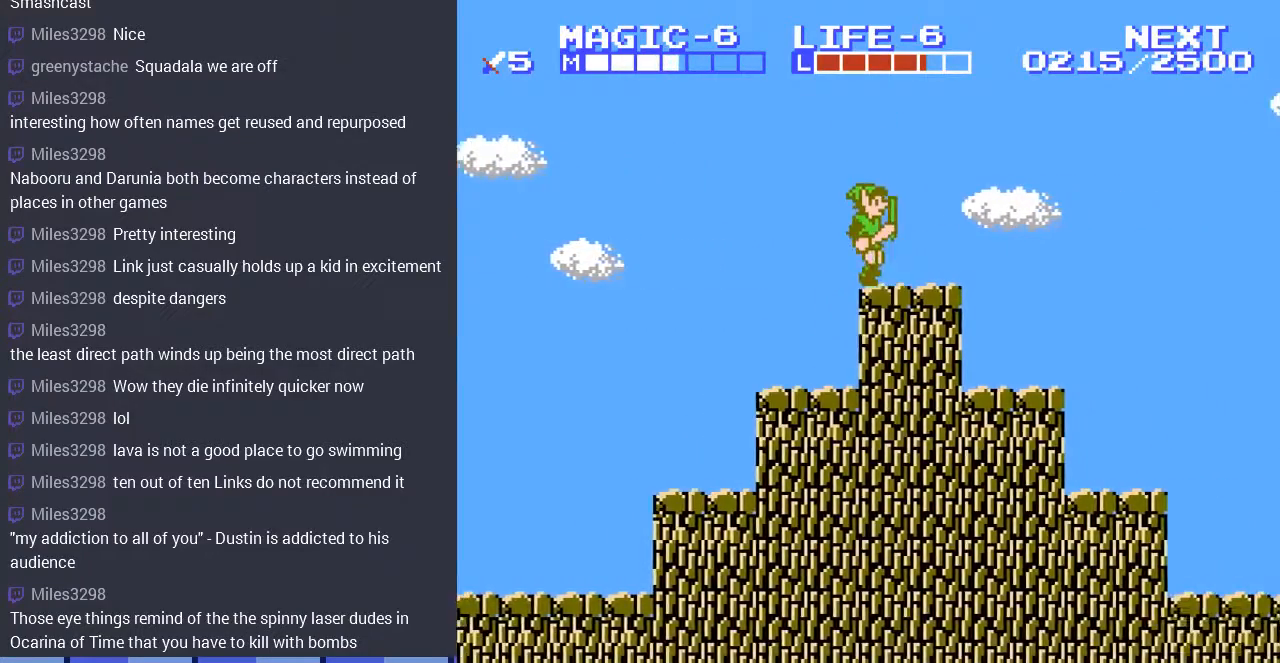
{"buttons": ["DPAD_RIGHT"], "events": [[133, "A", "down"], [233, "A", "up"]]}
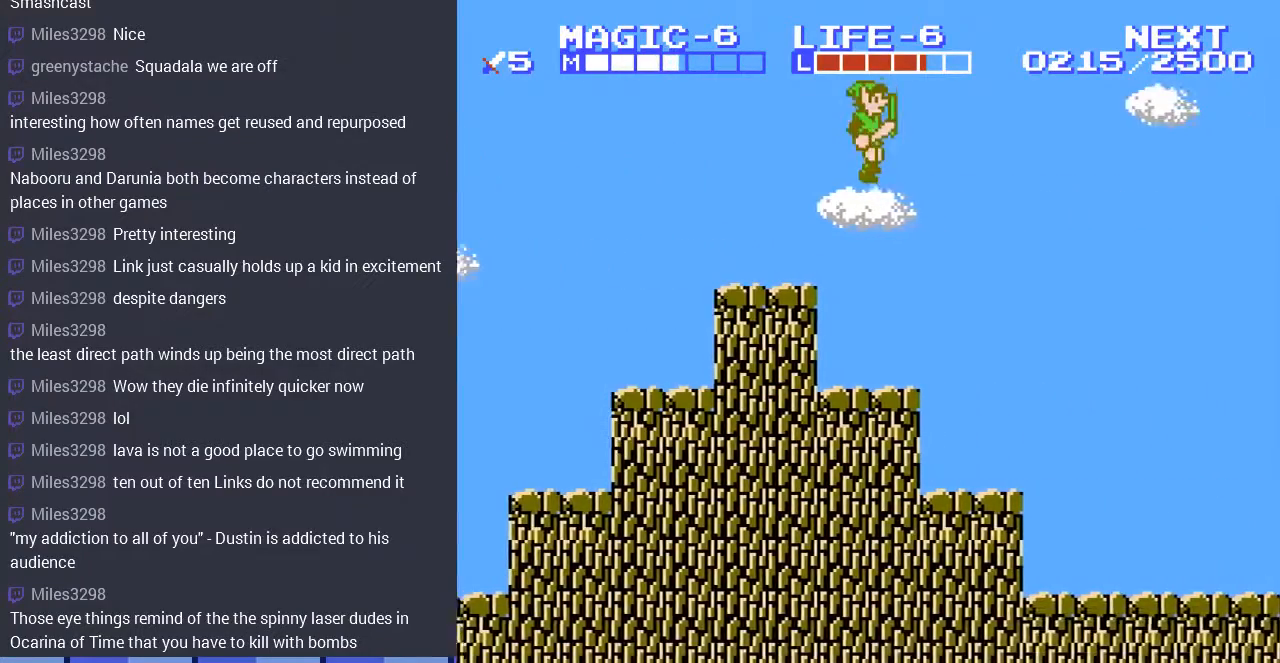
{"buttons": ["A"], "events": [[500, "A", "down"], [500, "DPAD_RIGHT", "up"]]}
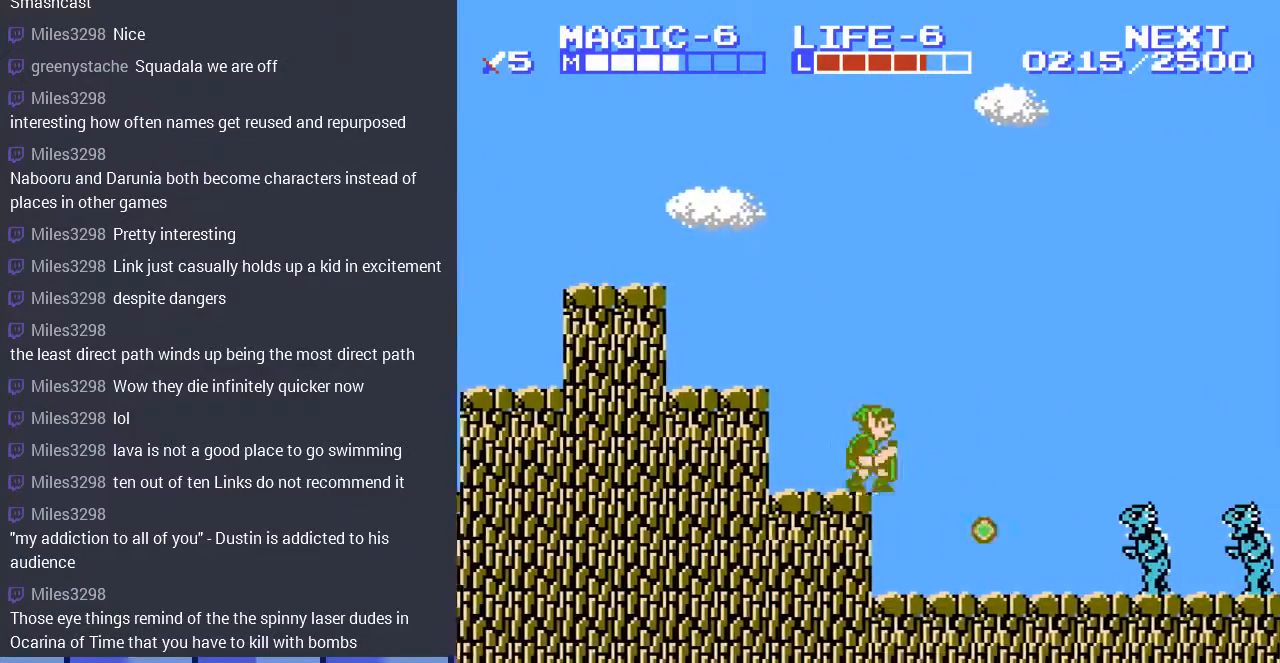
{"buttons": [], "events": [[67, "DPAD_LEFT", "down"], [233, "A", "up"], [267, "DPAD_LEFT", "up"], [333, "DPAD_RIGHT", "down"], [400, "DPAD_RIGHT", "up"]]}
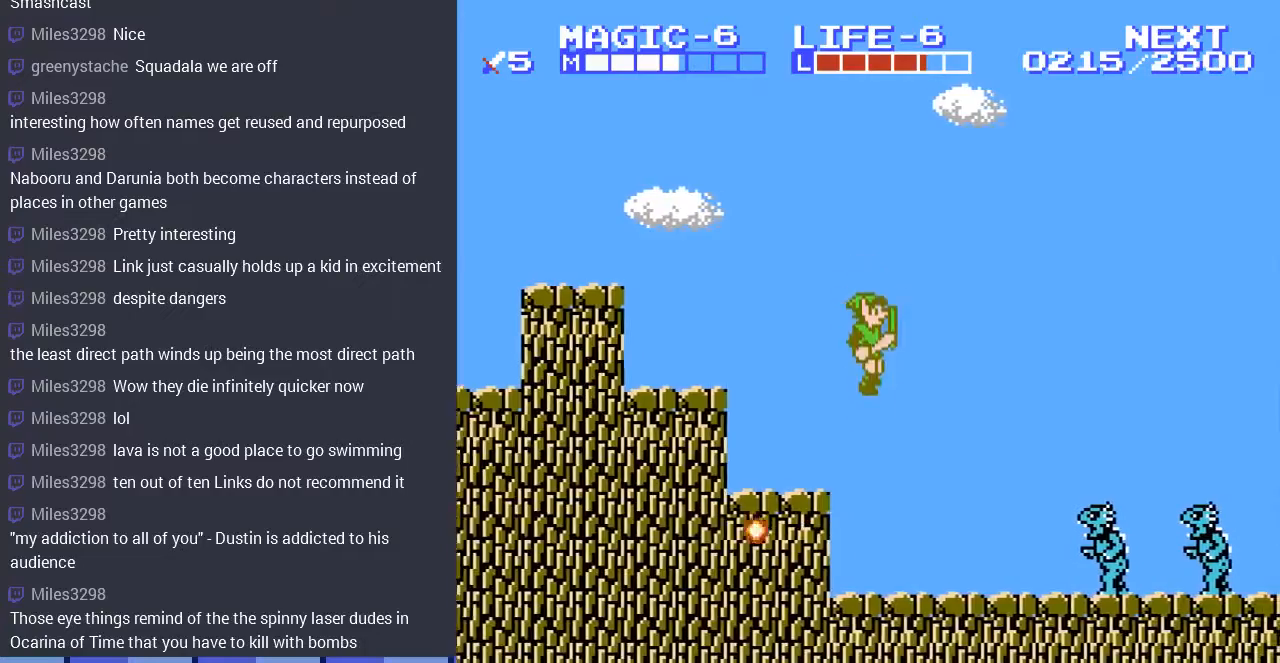
{"buttons": ["A", "DPAD_DOWN", "DPAD_RIGHT"], "events": [[33, "DPAD_RIGHT", "down"], [367, "A", "down"], [500, "DPAD_DOWN", "down"]]}